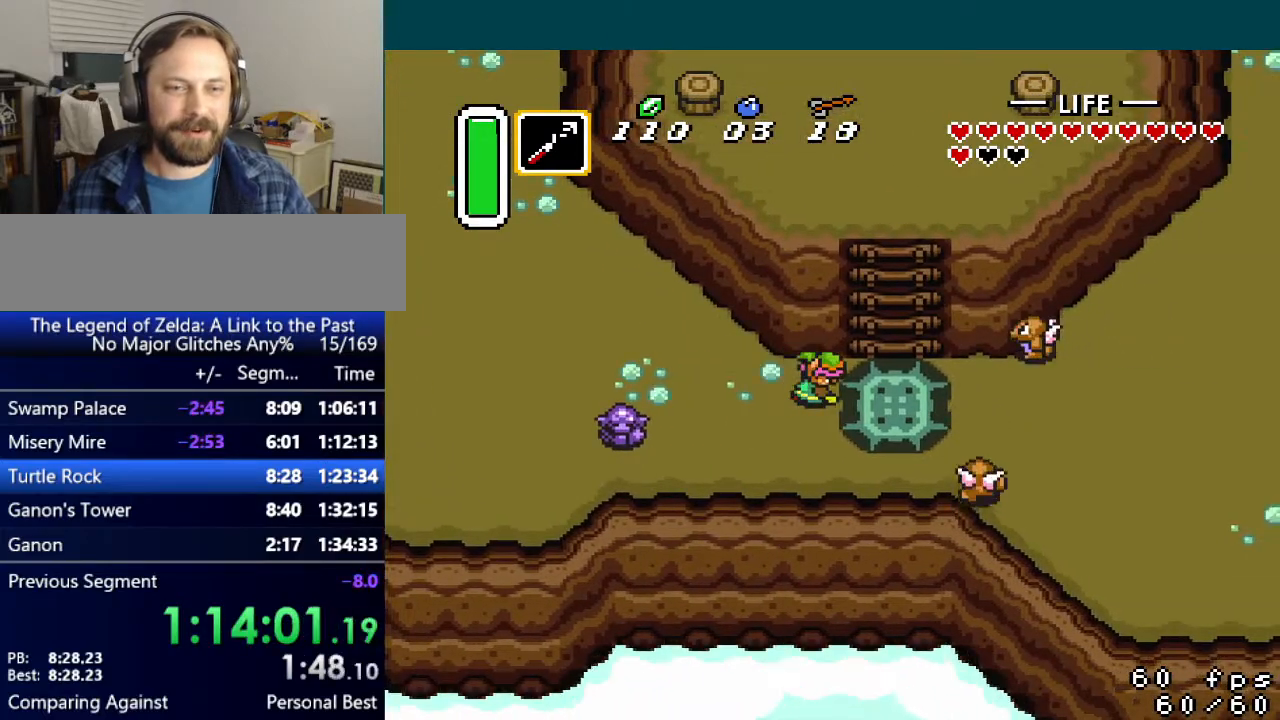
Gameplay with a controller (Nintendo layout); each line is a JSON object with the inputs held at the frame after it. "events" lists button and stick changes between this image and that frame as [ms after this image, input, new state], when the widget could be followed in between. Not read: L3 R3.
{"buttons": ["DPAD_RIGHT"], "events": [[217, "DPAD_RIGHT", "up"], [334, "DPAD_RIGHT", "down"]]}
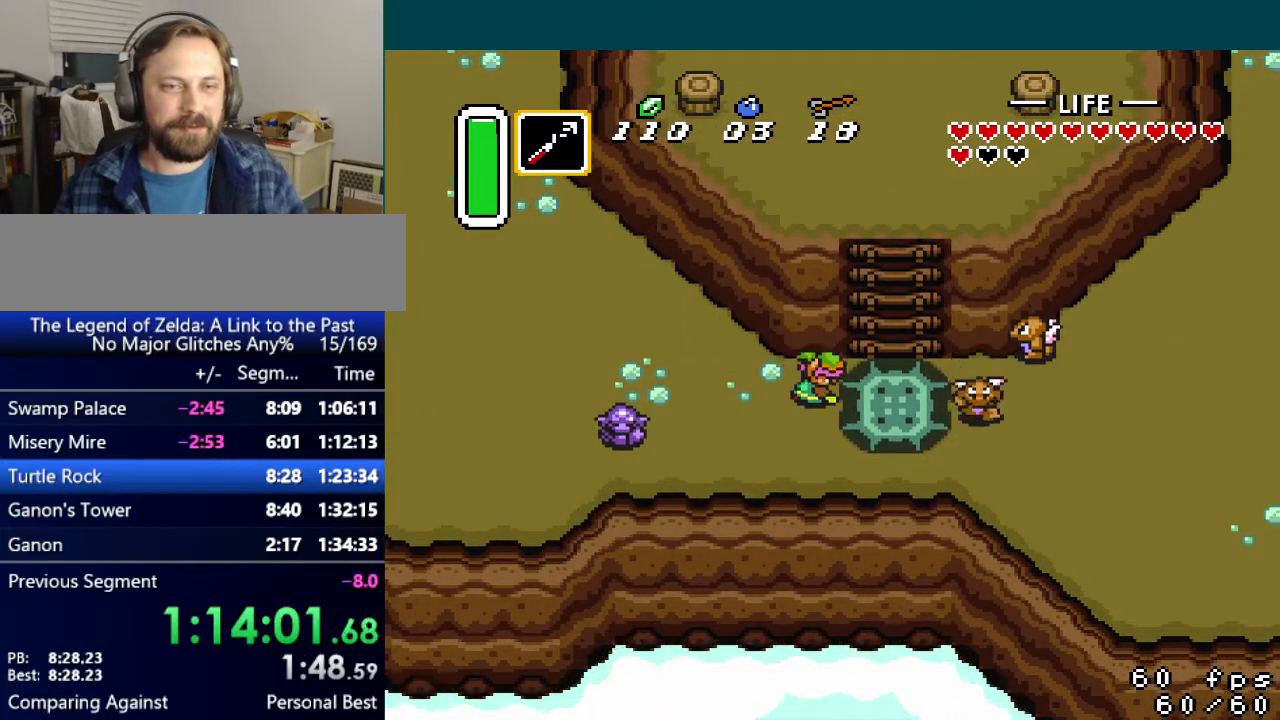
{"buttons": ["DPAD_RIGHT"], "events": []}
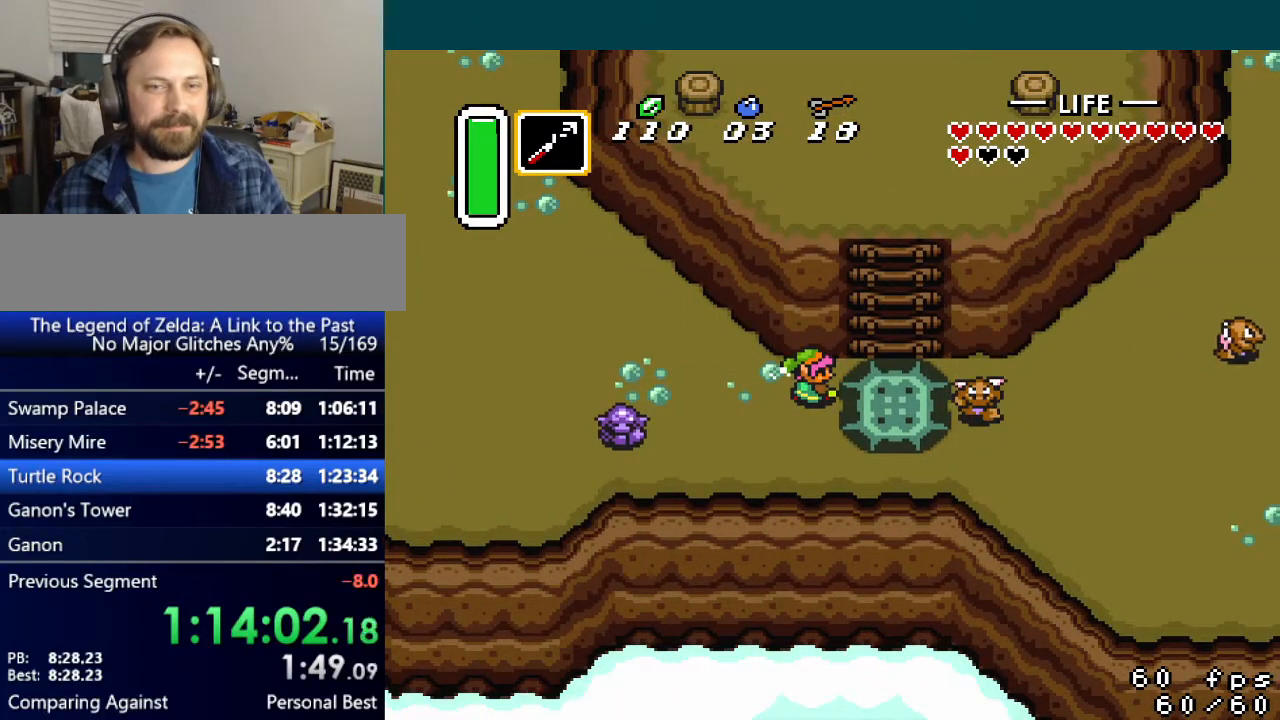
{"buttons": ["DPAD_RIGHT"], "events": []}
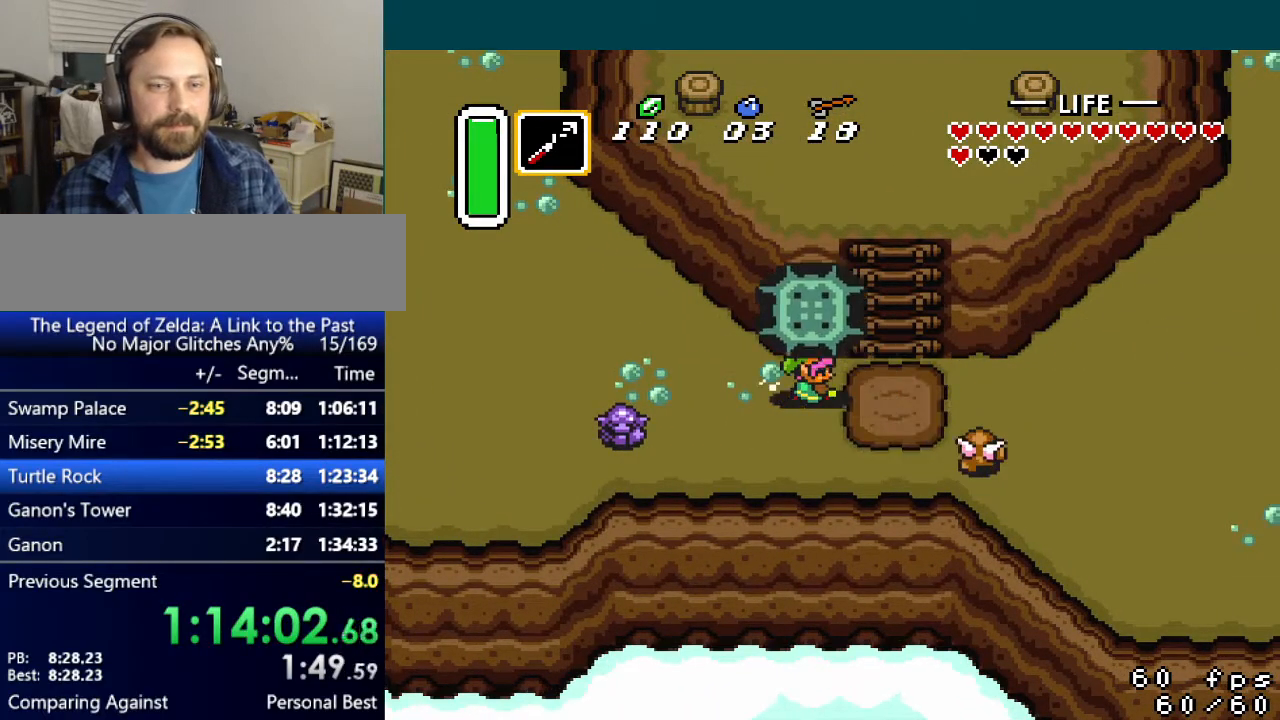
{"buttons": ["DPAD_UP"], "events": [[100, "A", "down"], [166, "A", "up"], [383, "DPAD_RIGHT", "up"], [417, "DPAD_UP", "down"]]}
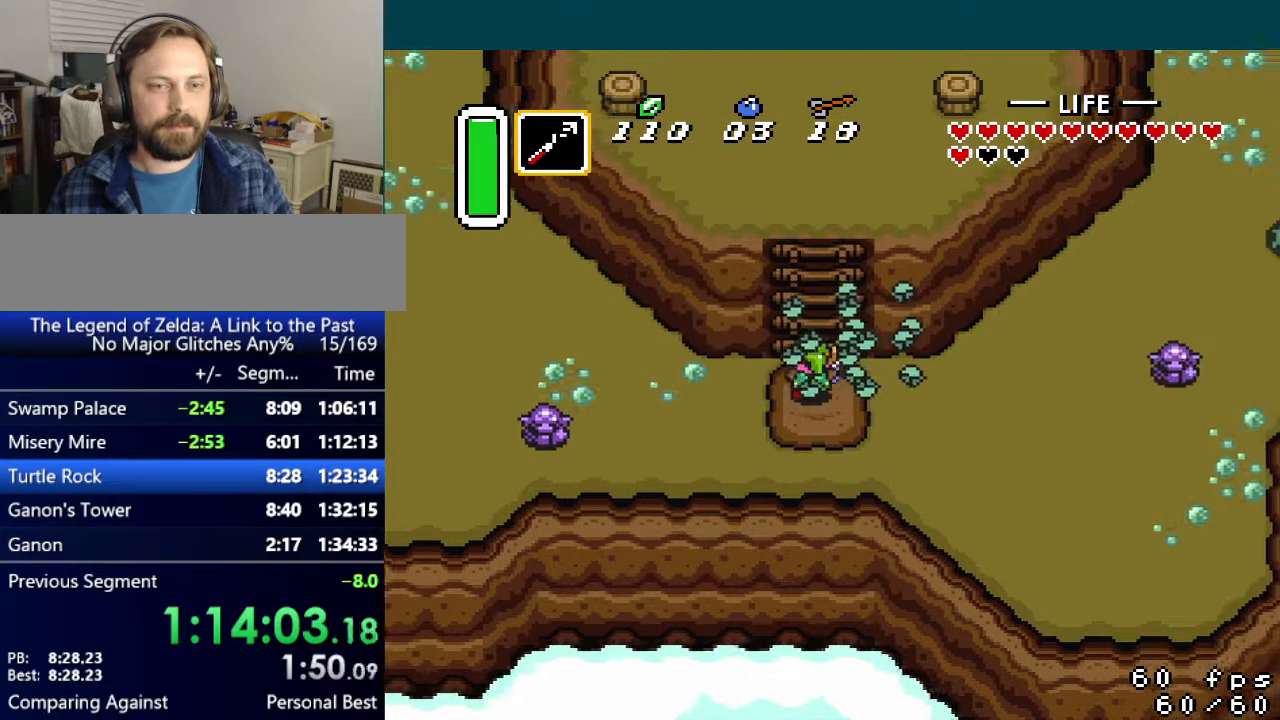
{"buttons": ["DPAD_UP"], "events": [[351, "A", "down"], [351, "Y", "down"], [384, "A", "up"], [401, "Y", "up"]]}
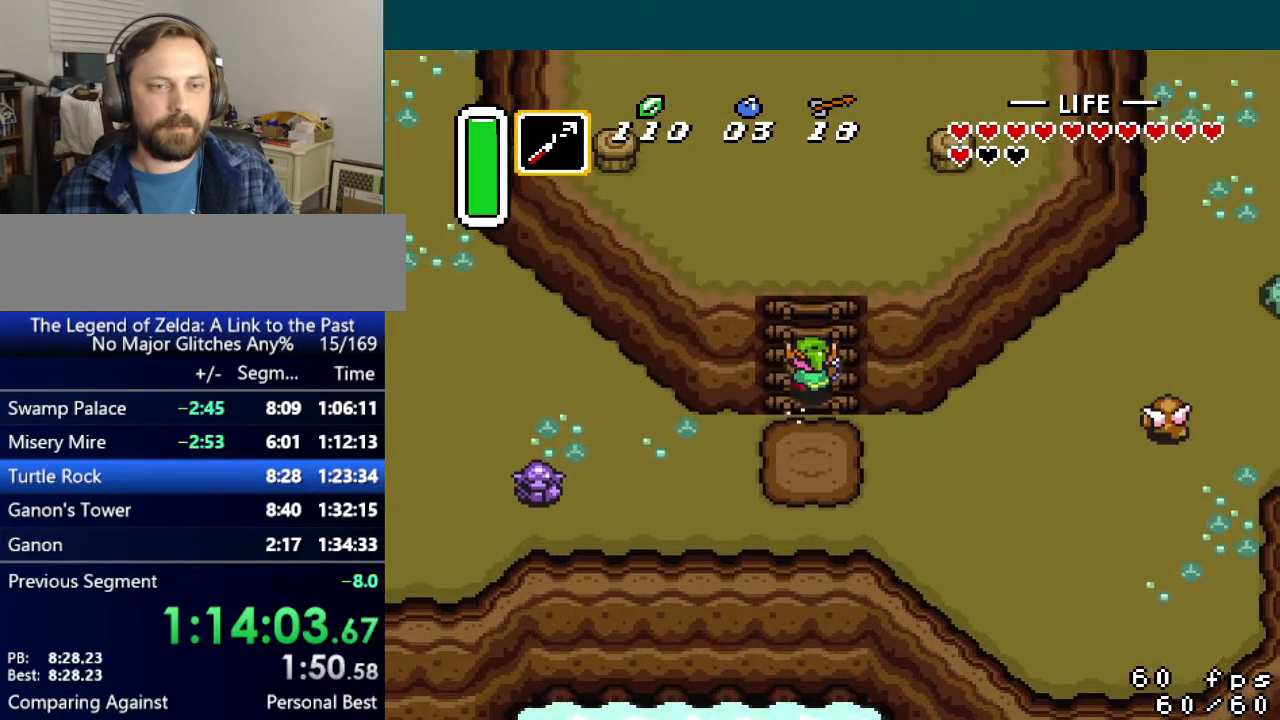
{"buttons": [], "events": [[250, "A", "down"], [250, "Y", "down"], [283, "A", "up"], [300, "Y", "up"], [467, "DPAD_UP", "up"]]}
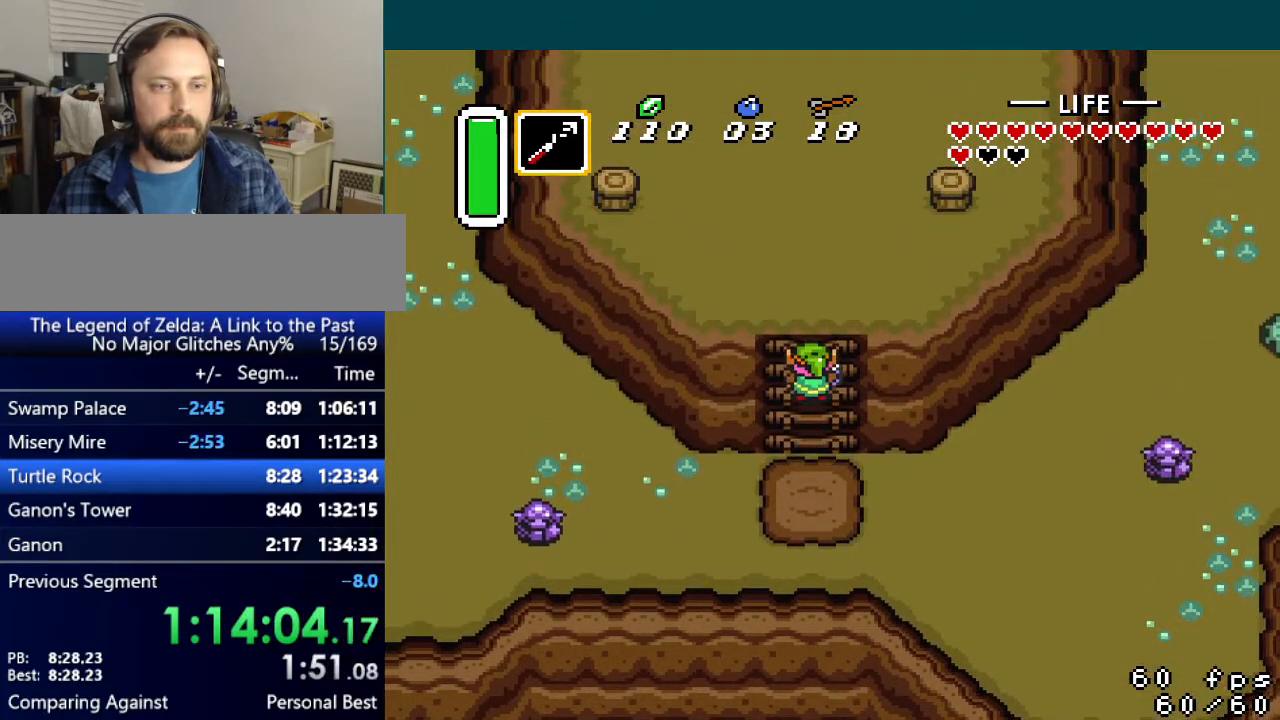
{"buttons": ["DPAD_UP"], "events": [[184, "DPAD_UP", "down"]]}
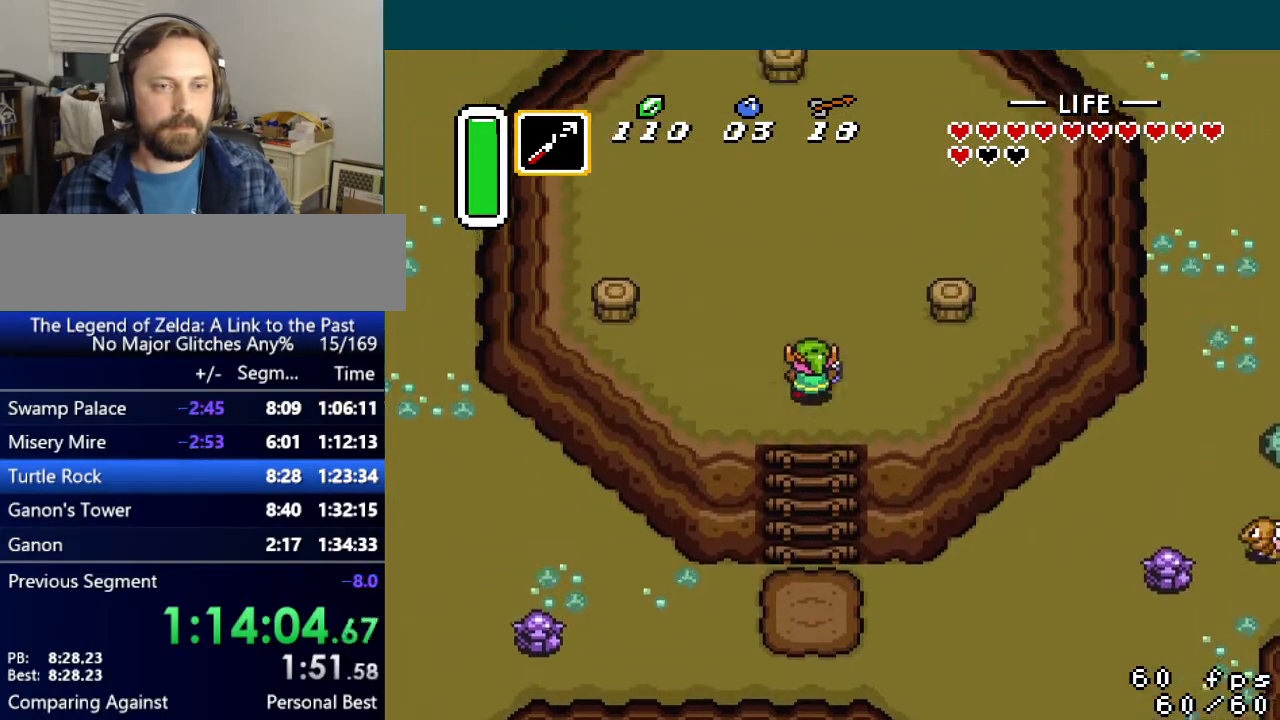
{"buttons": [], "events": [[133, "DPAD_RIGHT", "down"], [167, "DPAD_UP", "up"], [167, "START", "down"], [267, "DPAD_RIGHT", "up"], [317, "START", "up"]]}
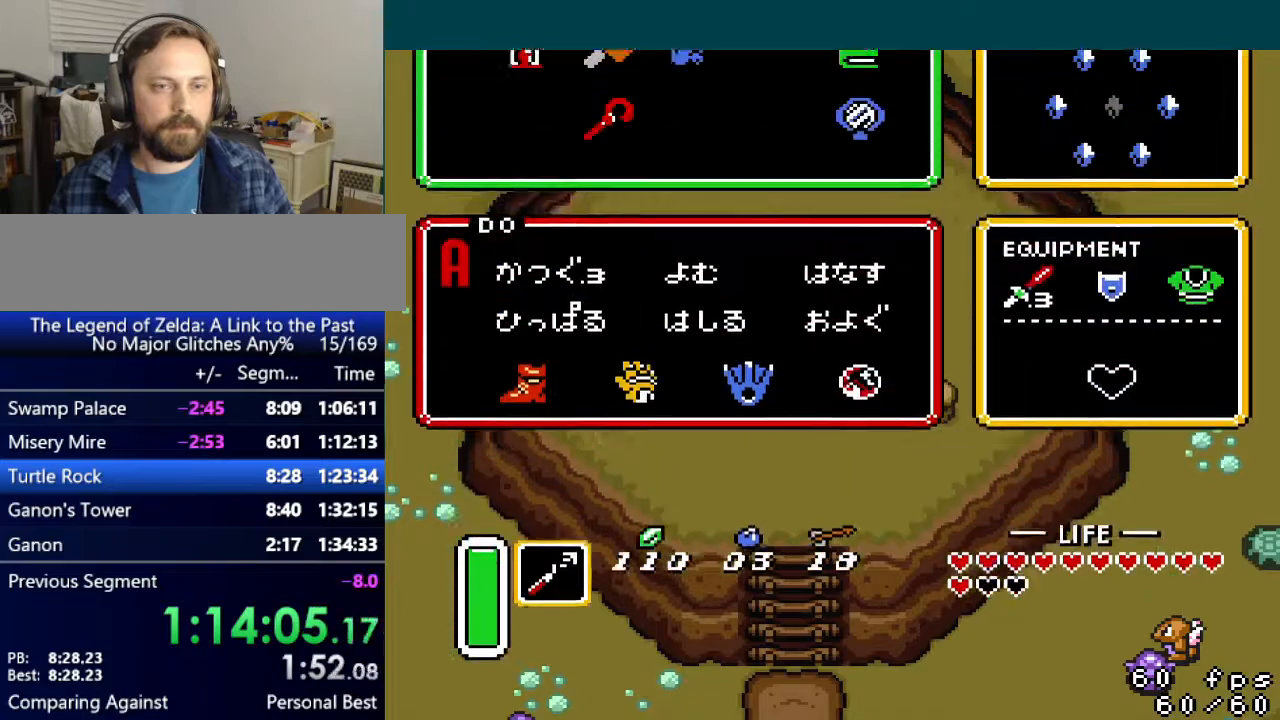
{"buttons": [], "events": [[401, "DPAD_LEFT", "down"], [484, "DPAD_LEFT", "up"]]}
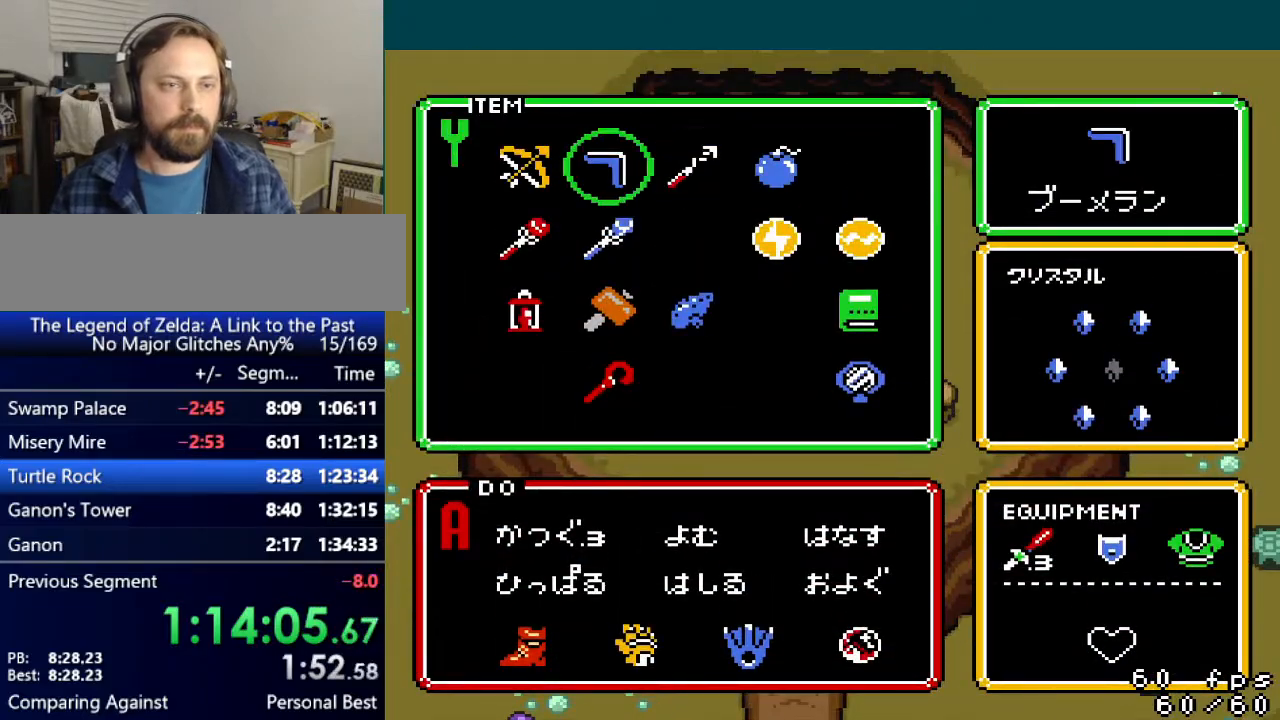
{"buttons": [], "events": [[83, "DPAD_DOWN", "down"], [133, "DPAD_DOWN", "up"], [200, "DPAD_DOWN", "down"], [267, "DPAD_DOWN", "up"], [283, "START", "down"], [350, "START", "up"]]}
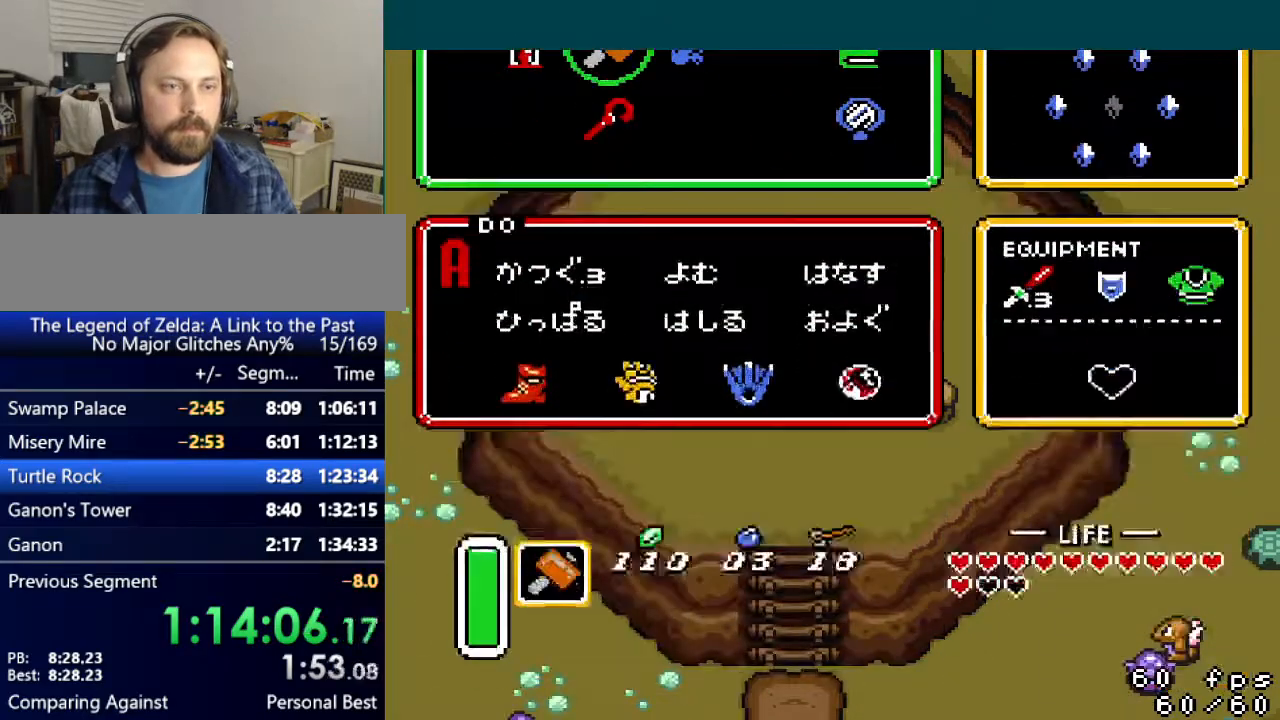
{"buttons": ["DPAD_RIGHT"], "events": [[284, "DPAD_DOWN", "down"], [334, "DPAD_DOWN", "up"], [401, "DPAD_RIGHT", "down"], [467, "DPAD_RIGHT", "up"], [501, "DPAD_RIGHT", "down"]]}
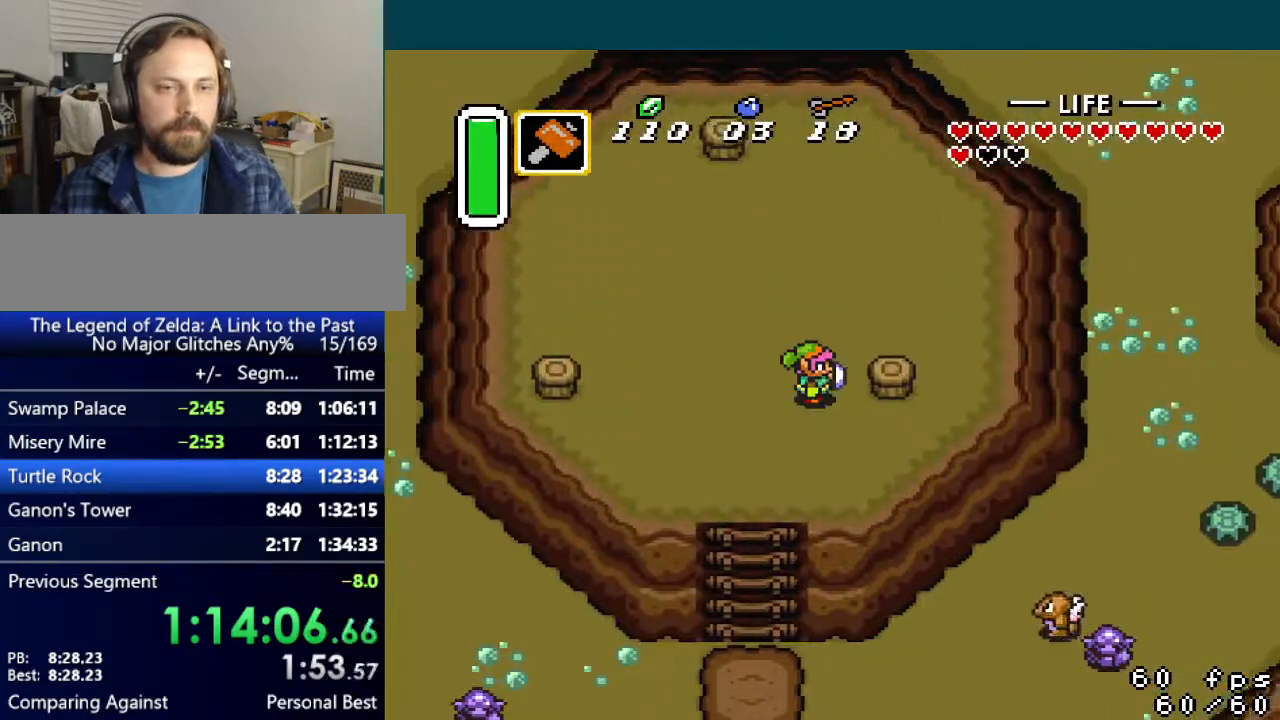
{"buttons": ["DPAD_LEFT"], "events": [[33, "DPAD_RIGHT", "up"], [100, "Y", "down"], [200, "Y", "up"], [500, "DPAD_LEFT", "down"]]}
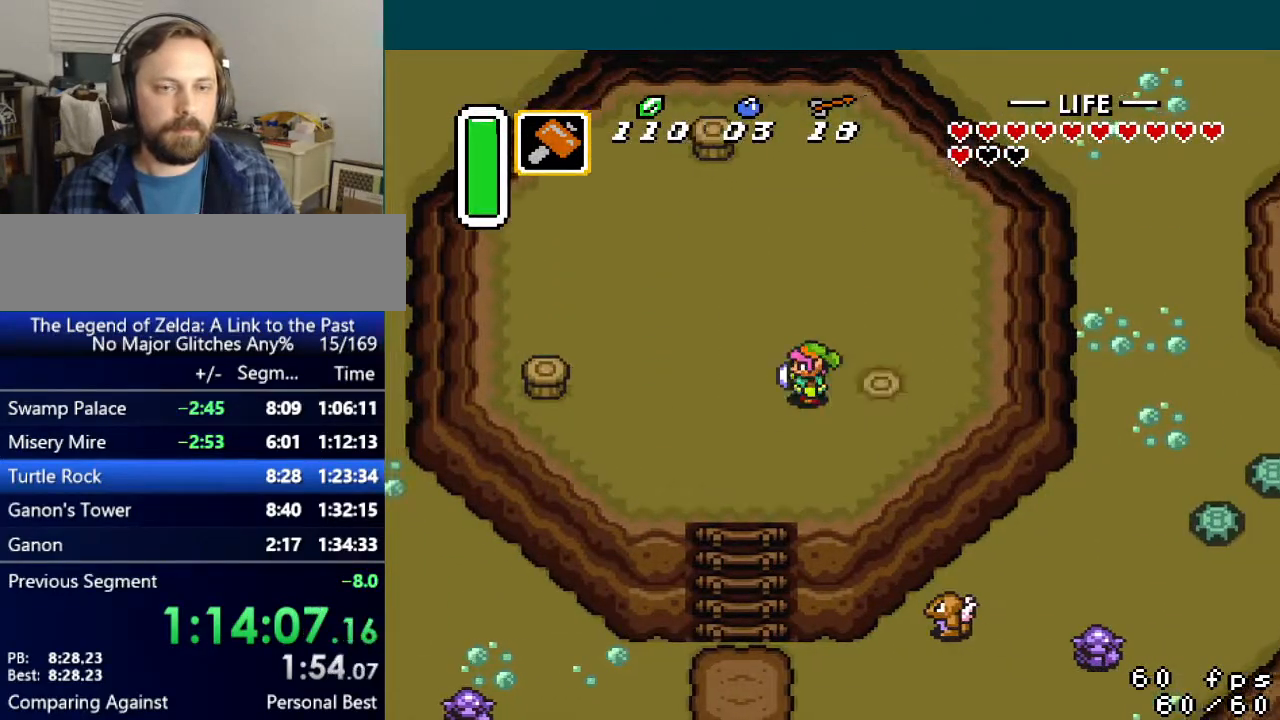
{"buttons": [], "events": [[17, "DPAD_UP", "down"], [184, "DPAD_LEFT", "up"], [384, "Y", "down"], [417, "DPAD_UP", "up"], [484, "Y", "up"]]}
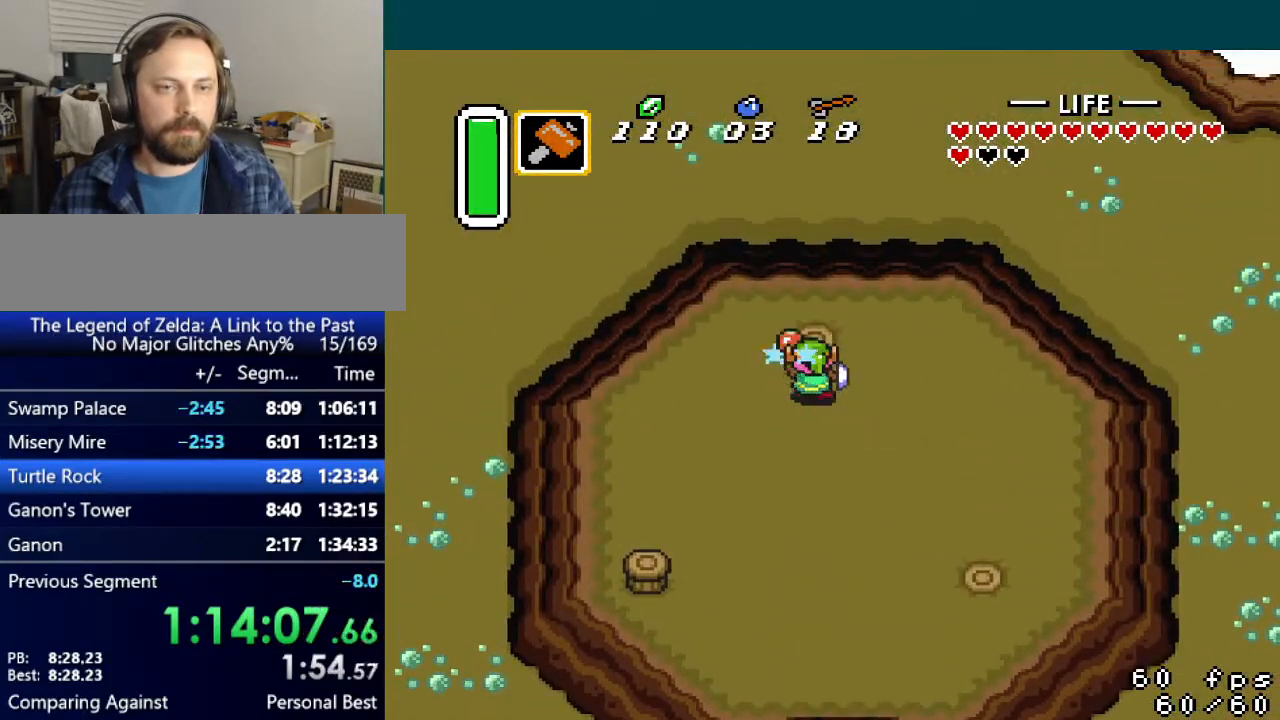
{"buttons": ["DPAD_DOWN", "DPAD_LEFT"], "events": [[67, "DPAD_LEFT", "down"], [83, "DPAD_DOWN", "down"], [83, "DPAD_LEFT", "up"], [100, "DPAD_LEFT", "down"]]}
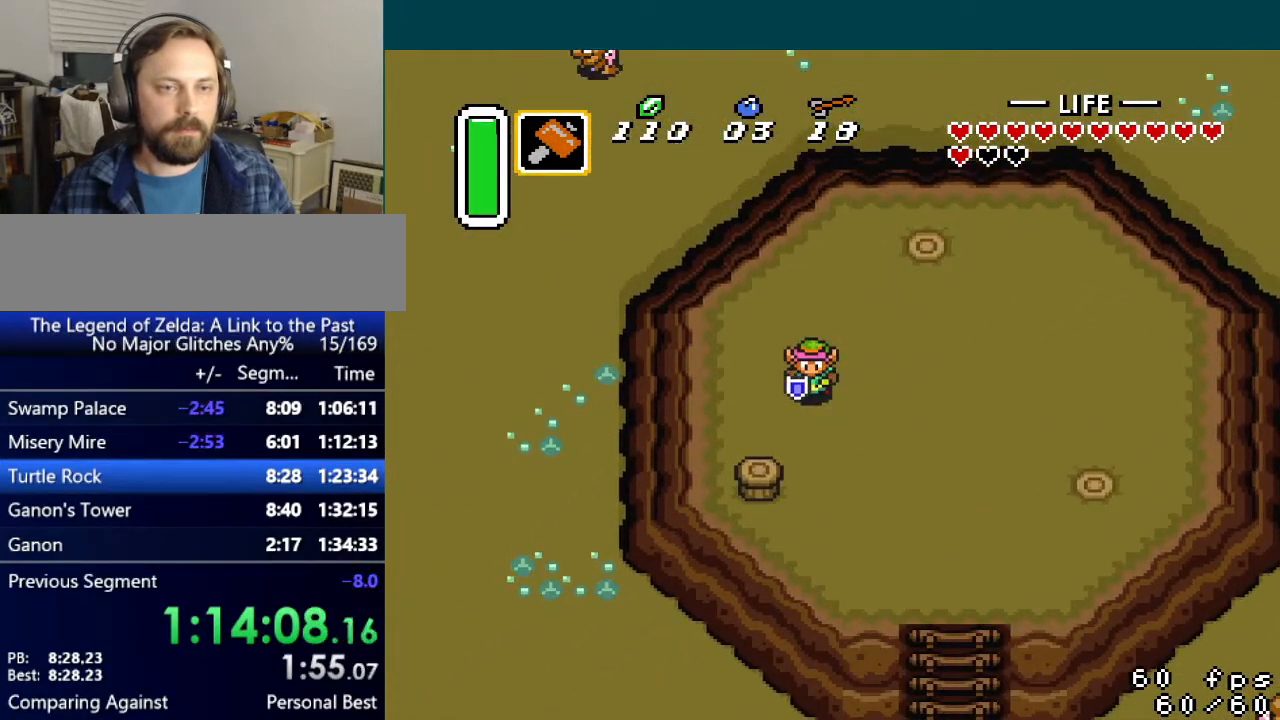
{"buttons": [], "events": [[84, "DPAD_LEFT", "up"], [84, "Y", "down"], [100, "DPAD_DOWN", "up"], [184, "Y", "up"], [434, "DPAD_DOWN", "down"], [501, "DPAD_DOWN", "up"]]}
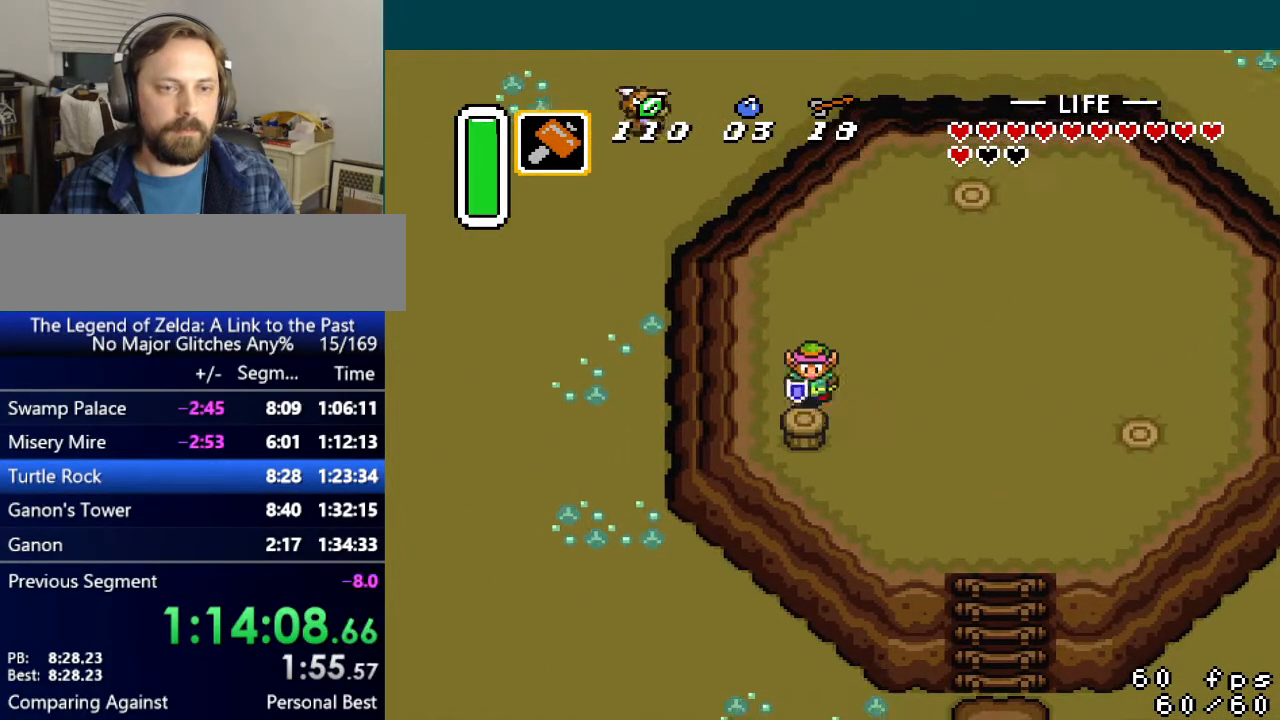
{"buttons": ["DPAD_RIGHT"], "events": [[17, "Y", "down"], [83, "Y", "up"], [384, "DPAD_RIGHT", "down"]]}
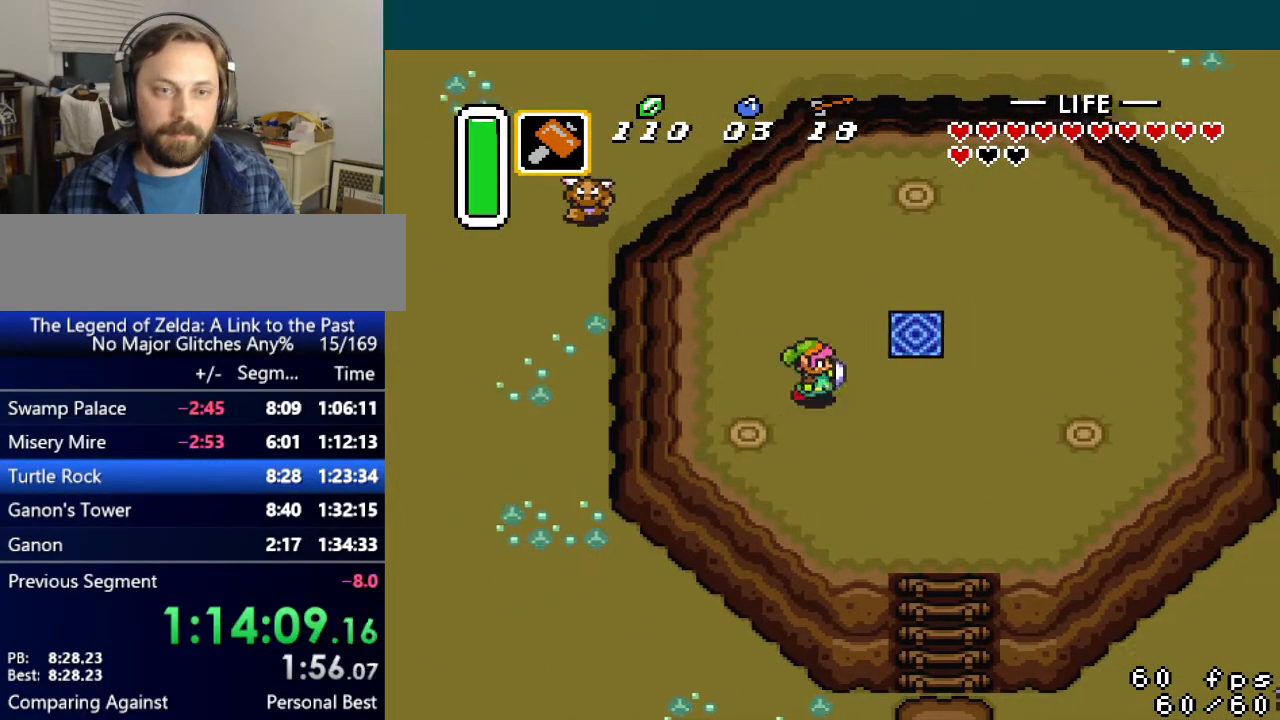
{"buttons": [], "events": [[84, "DPAD_RIGHT", "up"], [84, "START", "down"], [217, "START", "up"]]}
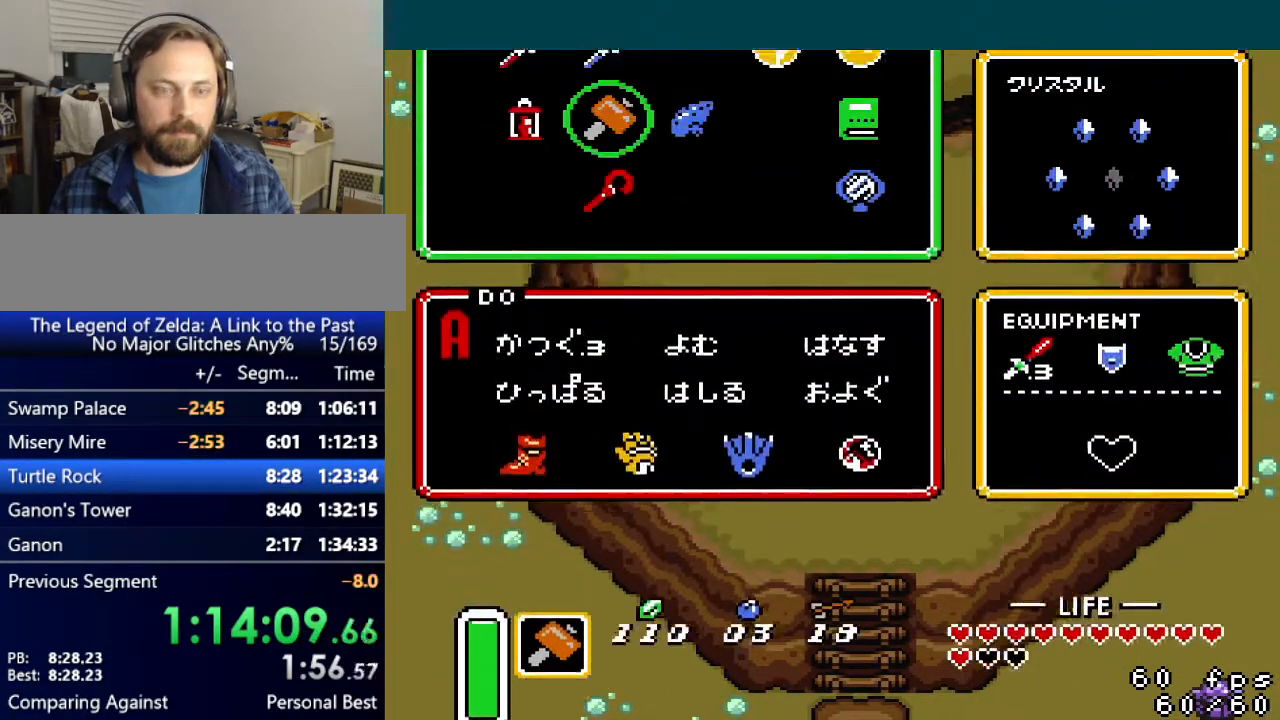
{"buttons": ["START"], "events": [[217, "DPAD_LEFT", "down"], [283, "DPAD_LEFT", "up"], [334, "DPAD_LEFT", "down"], [384, "DPAD_LEFT", "up"], [434, "START", "down"]]}
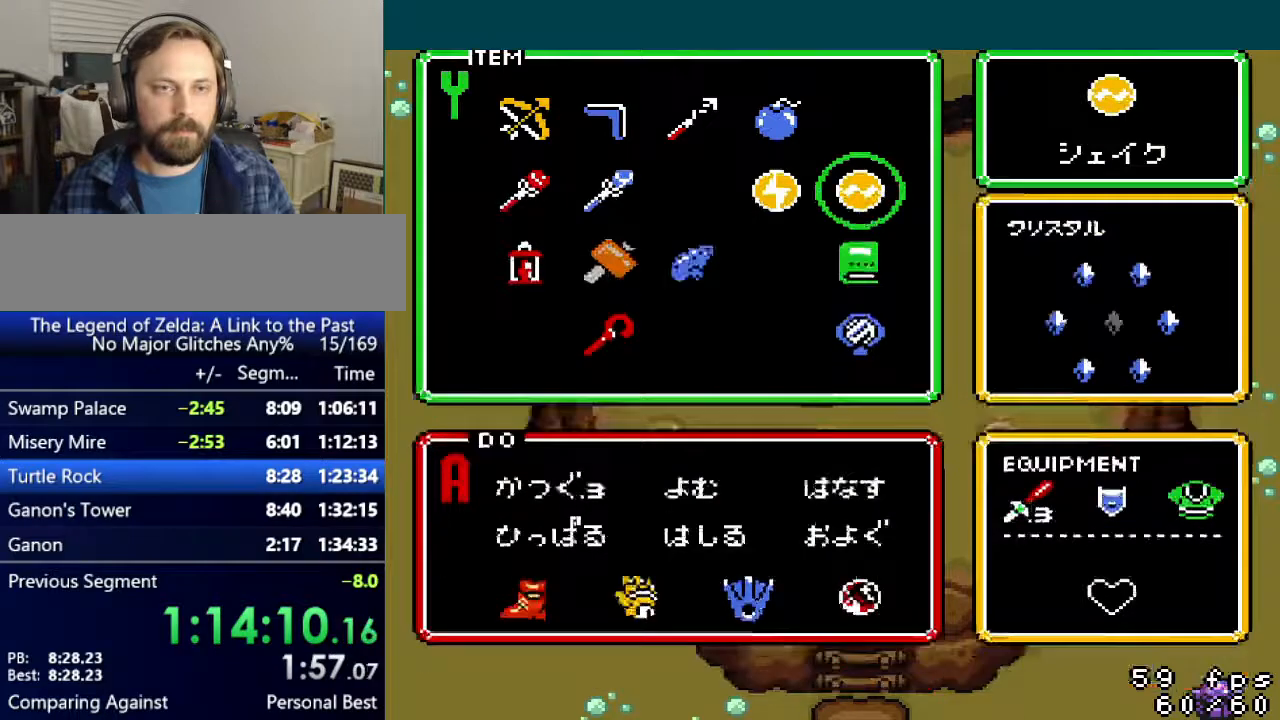
{"buttons": ["A"], "events": [[34, "START", "up"], [484, "A", "down"]]}
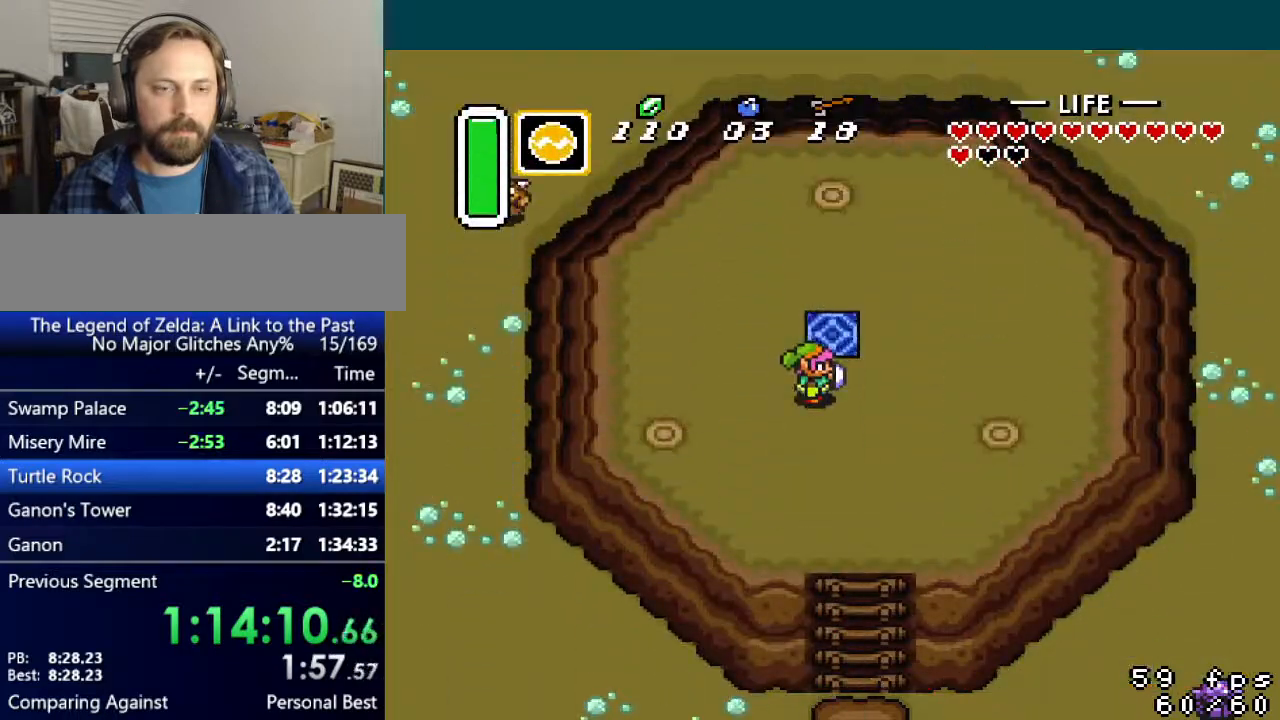
{"buttons": ["DPAD_UP"], "events": [[67, "A", "up"], [117, "DPAD_RIGHT", "down"], [183, "DPAD_RIGHT", "up"], [450, "DPAD_UP", "down"]]}
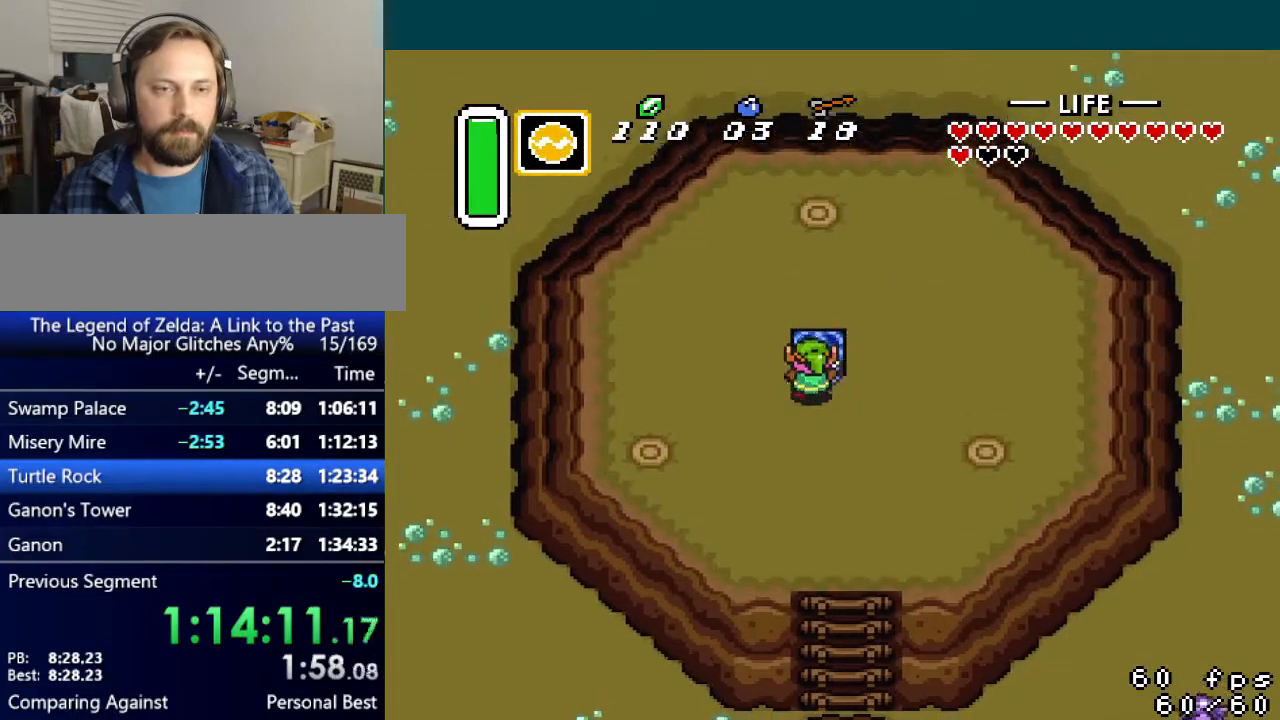
{"buttons": [], "events": [[184, "DPAD_UP", "up"]]}
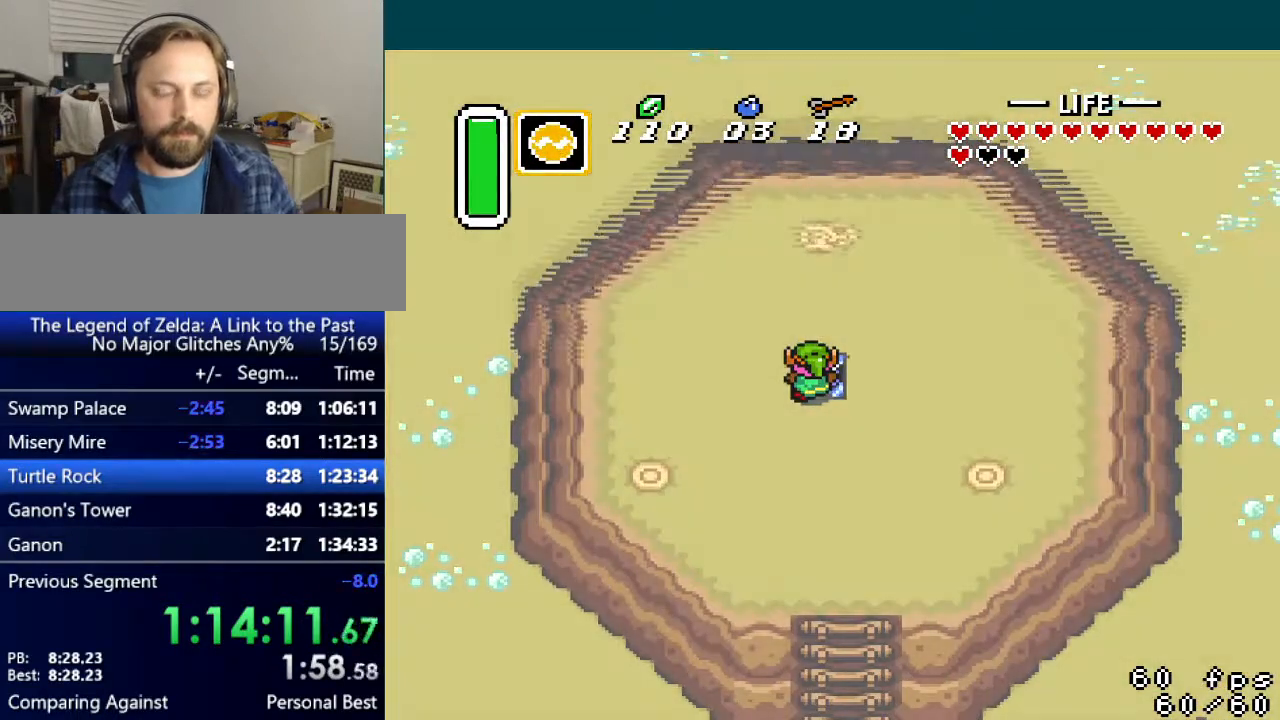
{"buttons": [], "events": []}
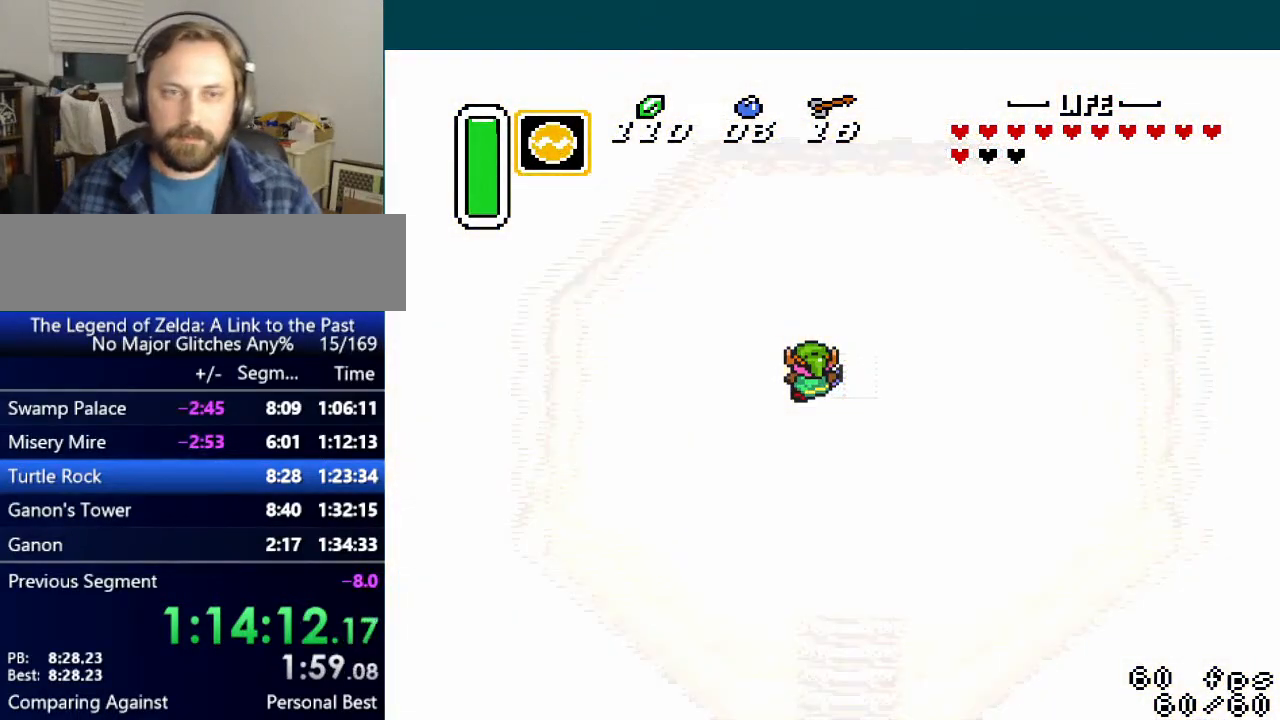
{"buttons": [], "events": []}
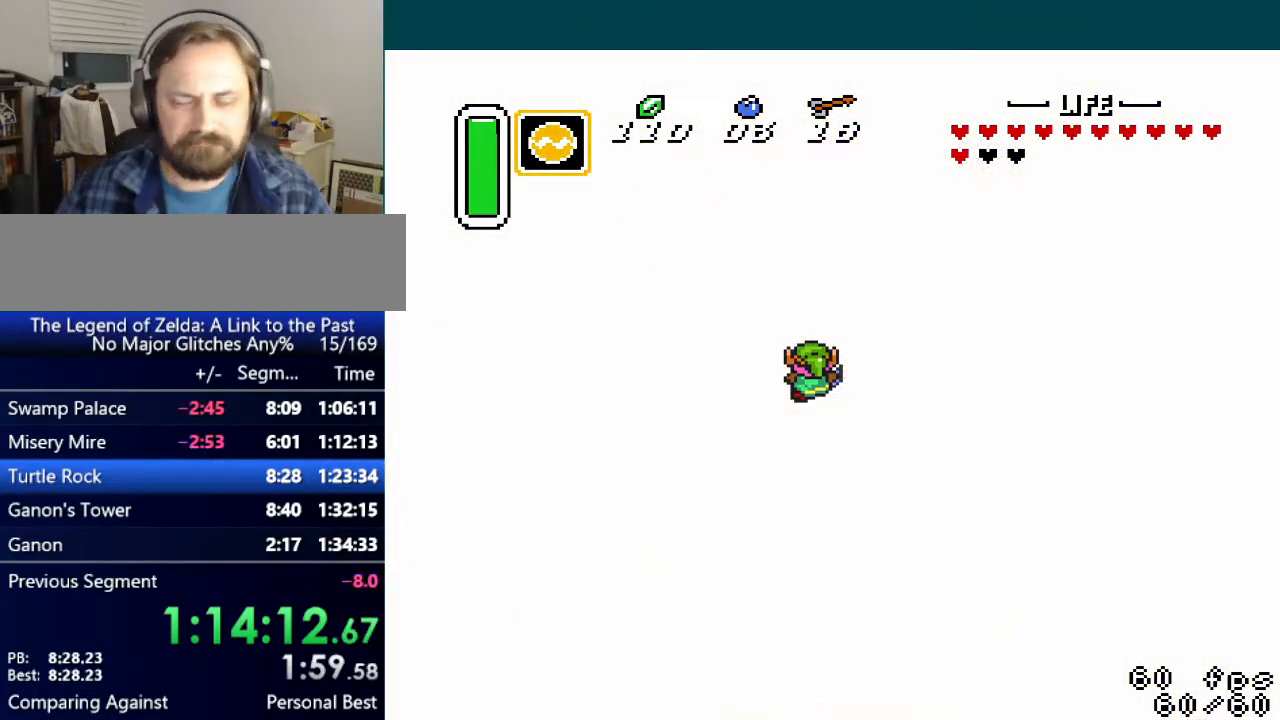
{"buttons": [], "events": []}
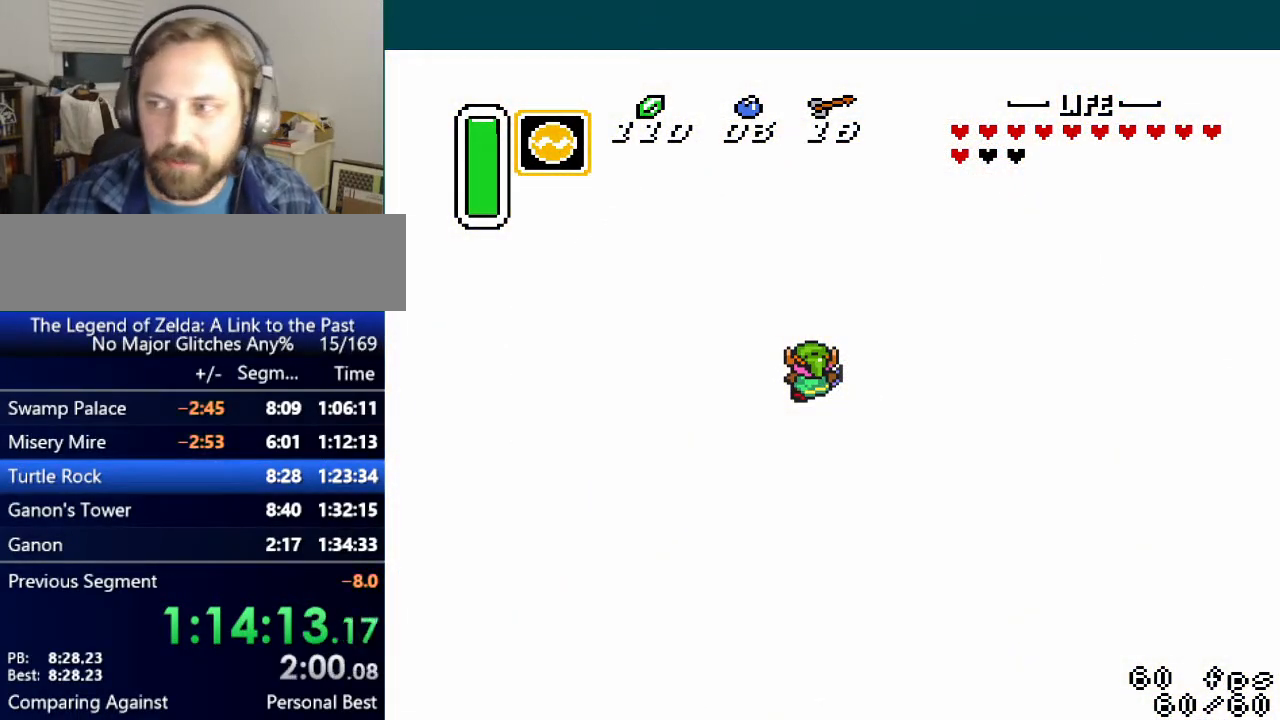
{"buttons": [], "events": []}
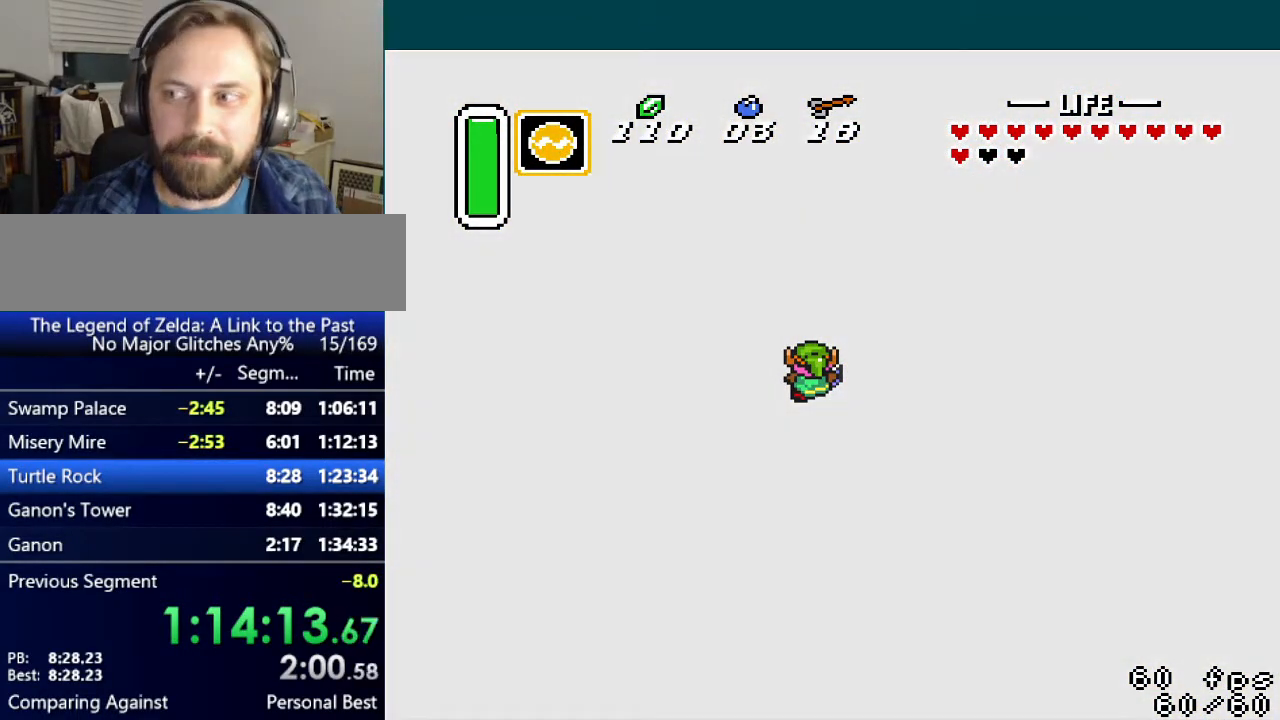
{"buttons": ["DPAD_DOWN"], "events": [[200, "DPAD_DOWN", "down"]]}
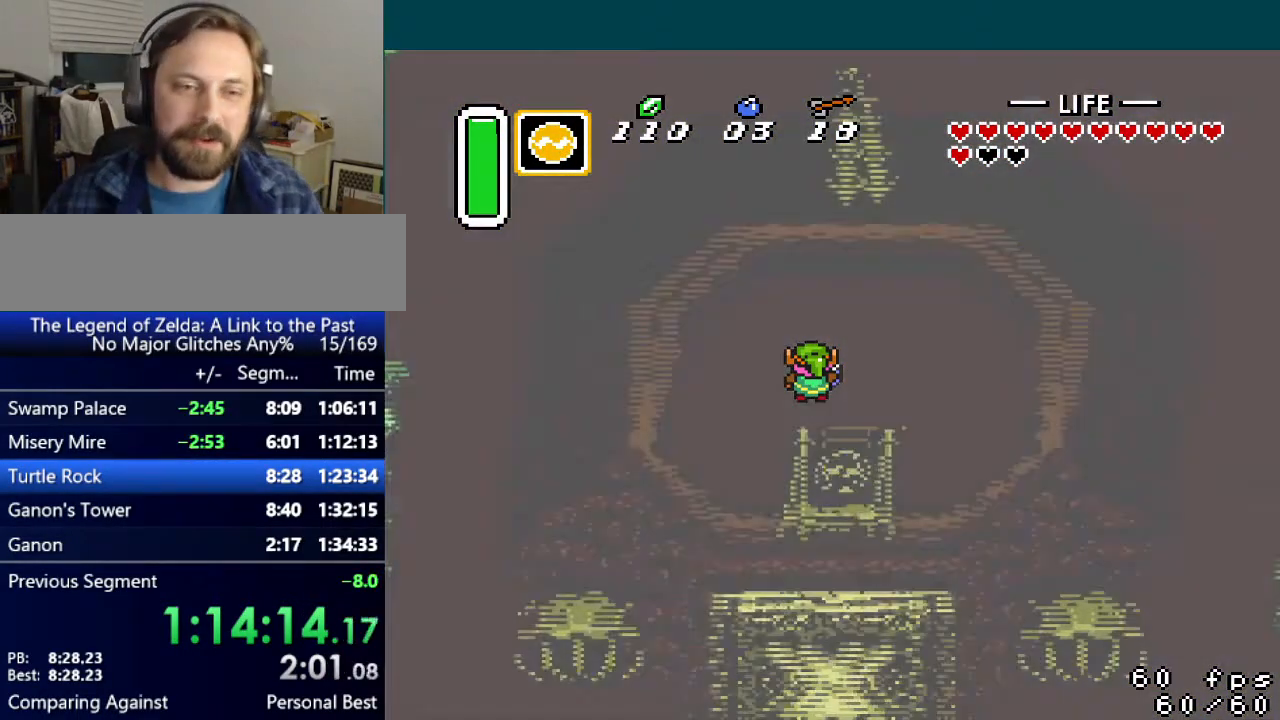
{"buttons": ["DPAD_DOWN"], "events": []}
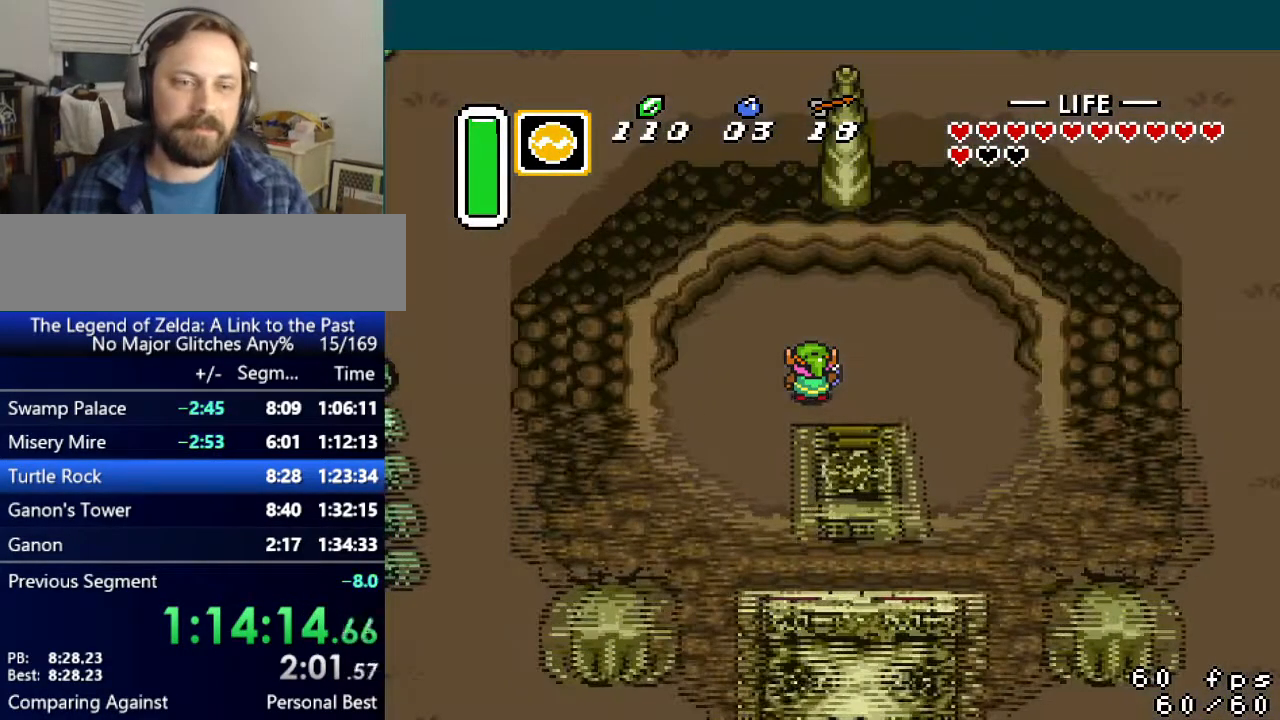
{"buttons": ["DPAD_DOWN"], "events": []}
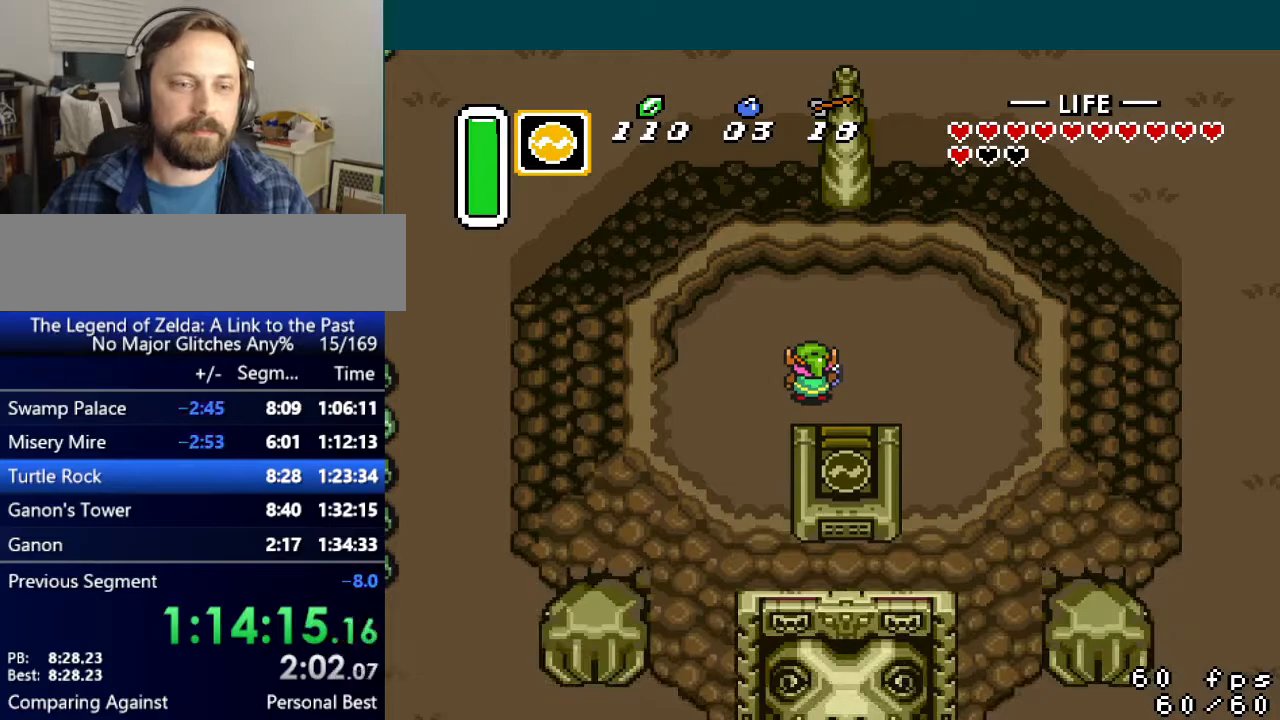
{"buttons": ["DPAD_DOWN"], "events": [[251, "DPAD_RIGHT", "down"], [384, "DPAD_RIGHT", "up"]]}
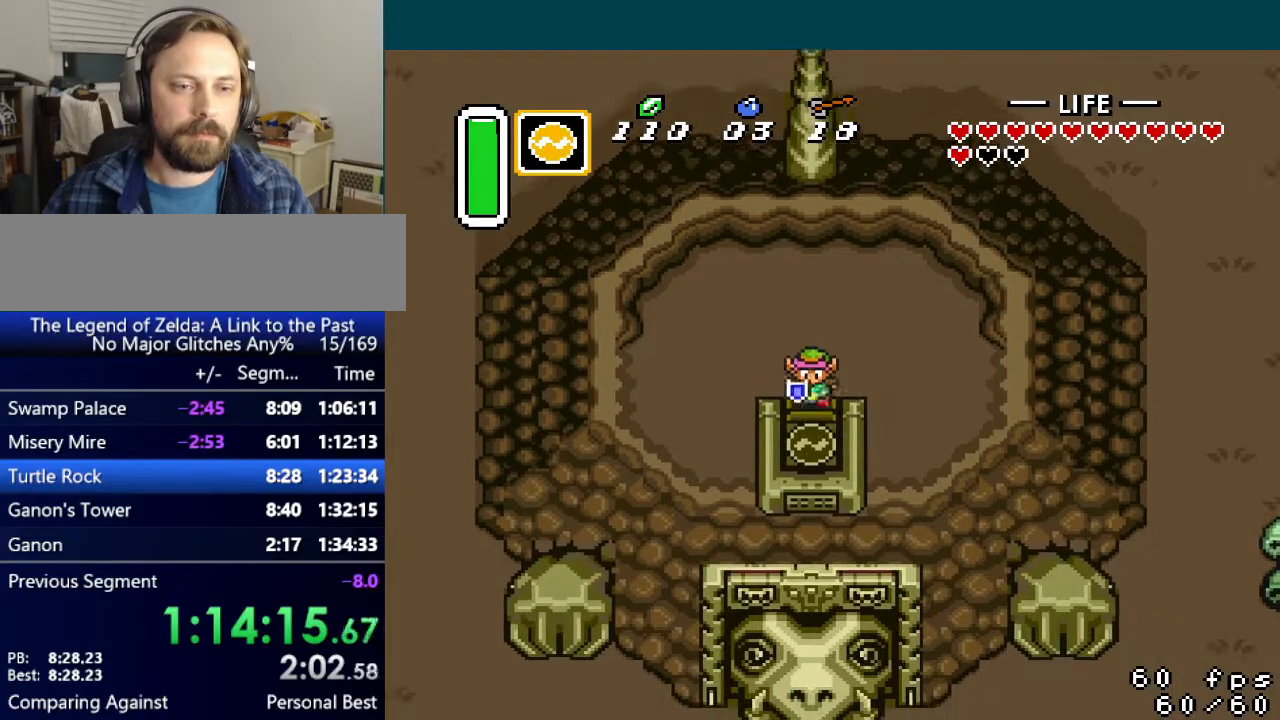
{"buttons": [], "events": [[250, "Y", "down"], [267, "DPAD_DOWN", "up"], [334, "Y", "up"]]}